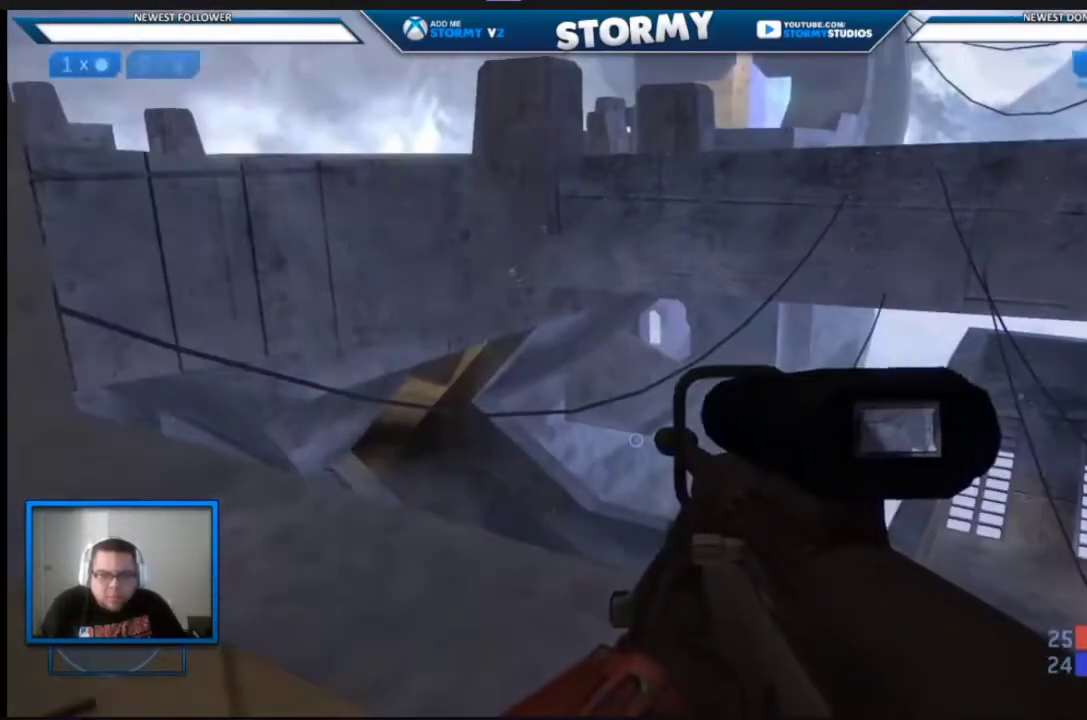
Gameplay with a controller (Xbox layout); each line is a JSON object with the inputs held at the frame after it. "events" lists button and stick changes between this image and that frame as [ms after this image, input, new state], when the widget could be followed in between.
{"buttons": [], "left_stick": "center", "right_stick": "center", "events": []}
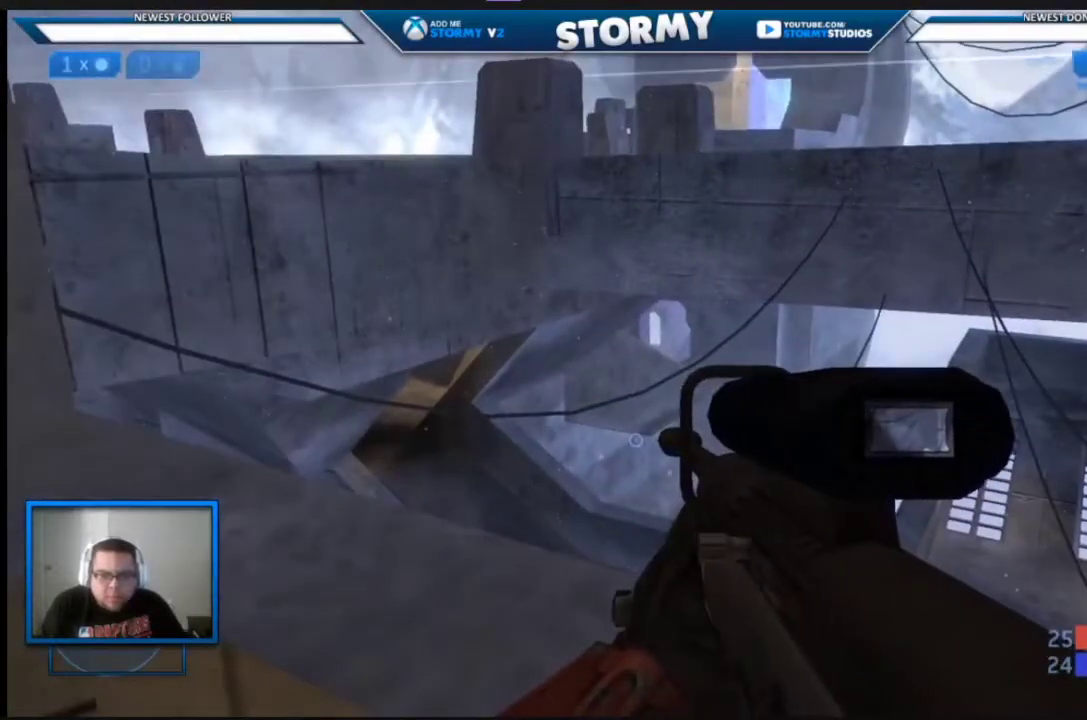
{"buttons": [], "left_stick": "center", "right_stick": "center", "events": []}
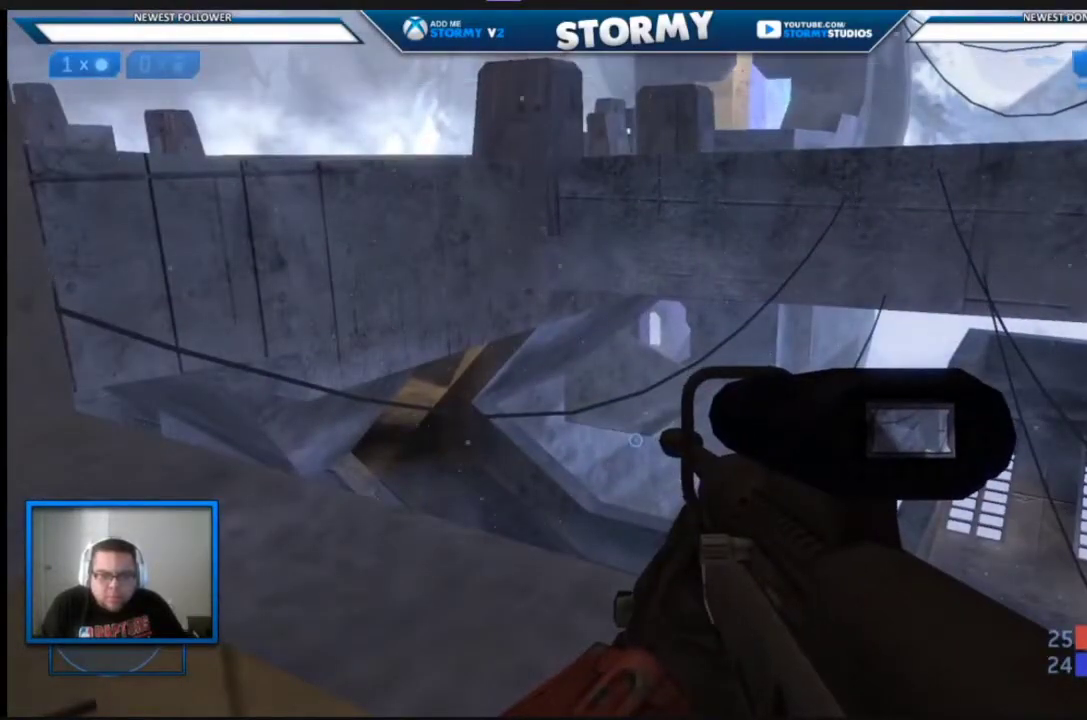
{"buttons": [], "left_stick": "center", "right_stick": "center", "events": []}
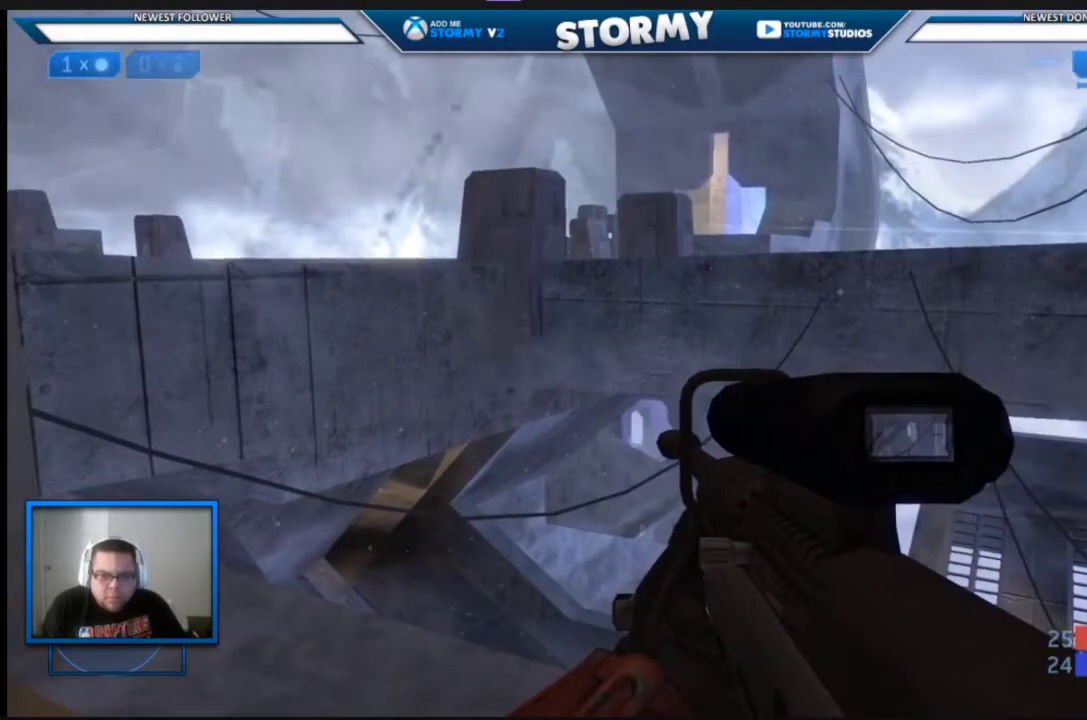
{"buttons": ["R3"], "left_stick": "center", "right_stick": "center", "events": [[483, "R3", "down"]]}
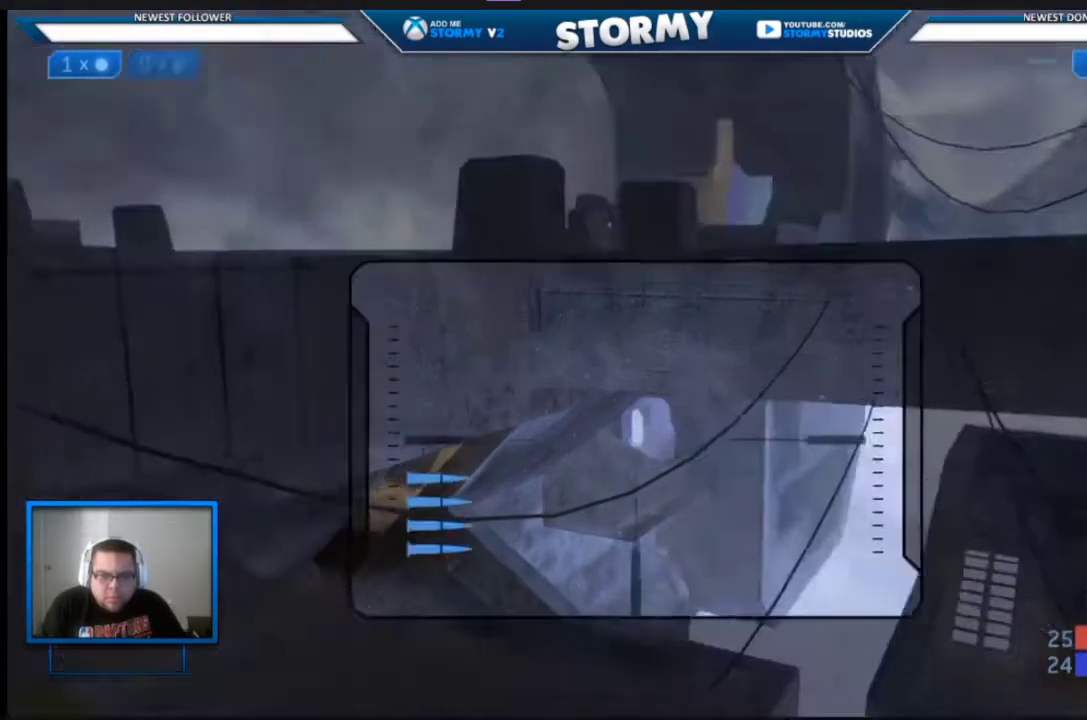
{"buttons": [], "left_stick": "down", "right_stick": "center", "events": [[100, "R3", "up"], [383, "left_stick", "down"]]}
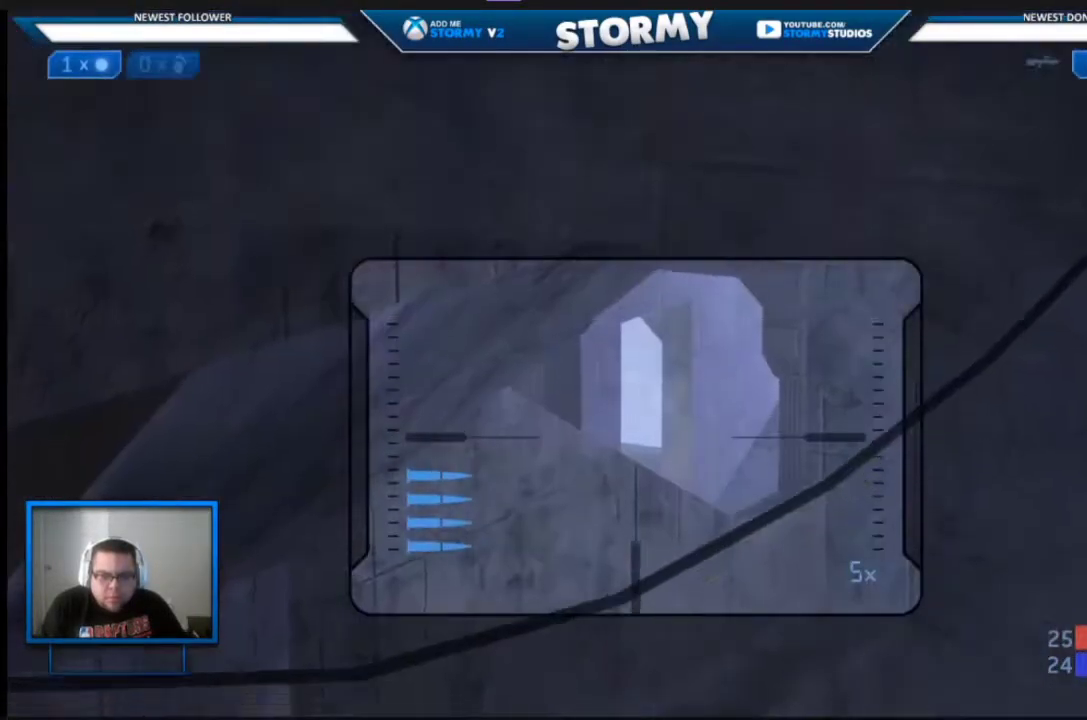
{"buttons": [], "left_stick": "down", "right_stick": "up", "events": [[33, "Y", "down"], [83, "Y", "up"], [133, "Y", "down"], [200, "Y", "up"], [383, "right_stick", "up"]]}
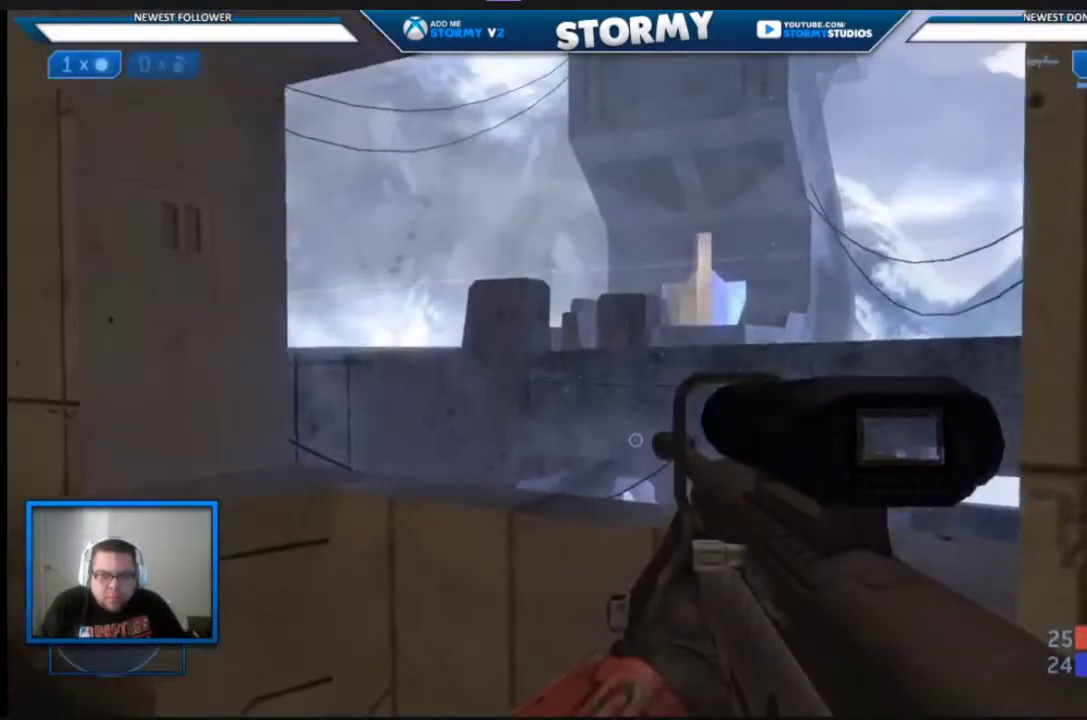
{"buttons": [], "left_stick": "down-right", "right_stick": "right", "events": [[250, "right_stick", "center"], [417, "left_stick", "down-right"], [417, "right_stick", "down"], [483, "right_stick", "right"]]}
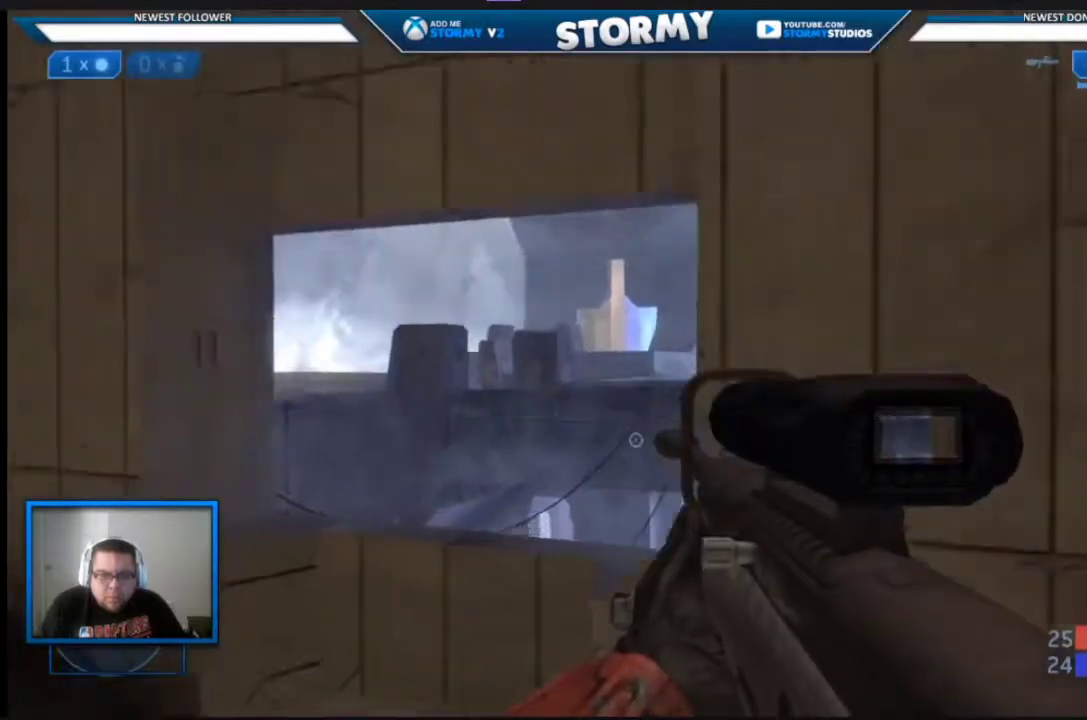
{"buttons": [], "left_stick": "up-right", "right_stick": "center", "events": [[100, "left_stick", "right"], [167, "X", "down"], [267, "X", "up"], [333, "right_stick", "center"], [350, "left_stick", "up-right"]]}
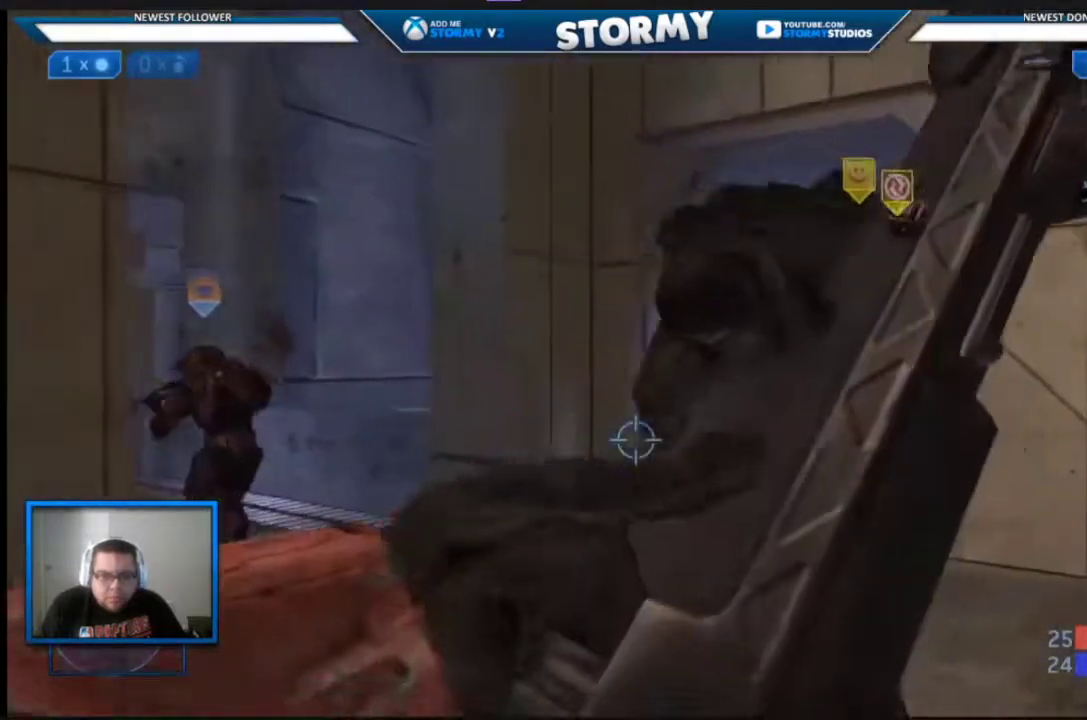
{"buttons": [], "left_stick": "up-right", "right_stick": "left", "events": [[33, "right_stick", "left"], [267, "right_stick", "center"], [350, "right_stick", "left"]]}
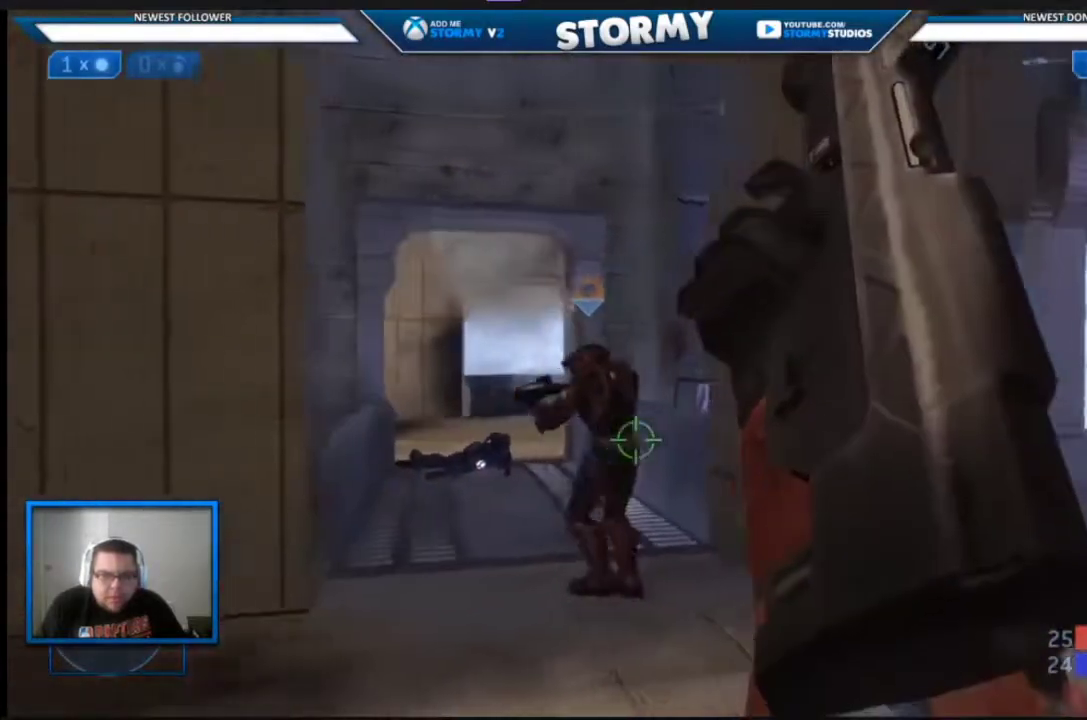
{"buttons": [], "left_stick": "up", "right_stick": "right", "events": [[17, "right_stick", "center"], [317, "right_stick", "right"], [367, "Y", "down"], [400, "left_stick", "up"], [433, "Y", "up"]]}
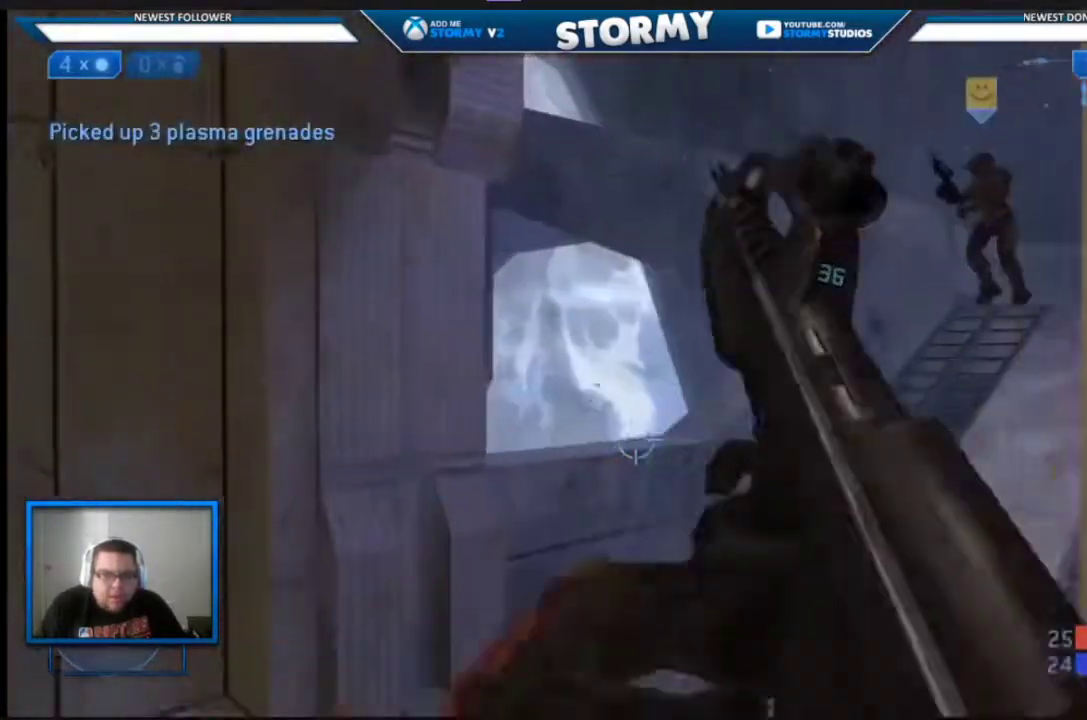
{"buttons": ["SELECT"], "left_stick": "up-right", "right_stick": "center", "events": [[50, "X", "down"], [183, "X", "up"], [267, "left_stick", "up-right"], [267, "right_stick", "up-right"], [400, "right_stick", "center"], [500, "SELECT", "down"]]}
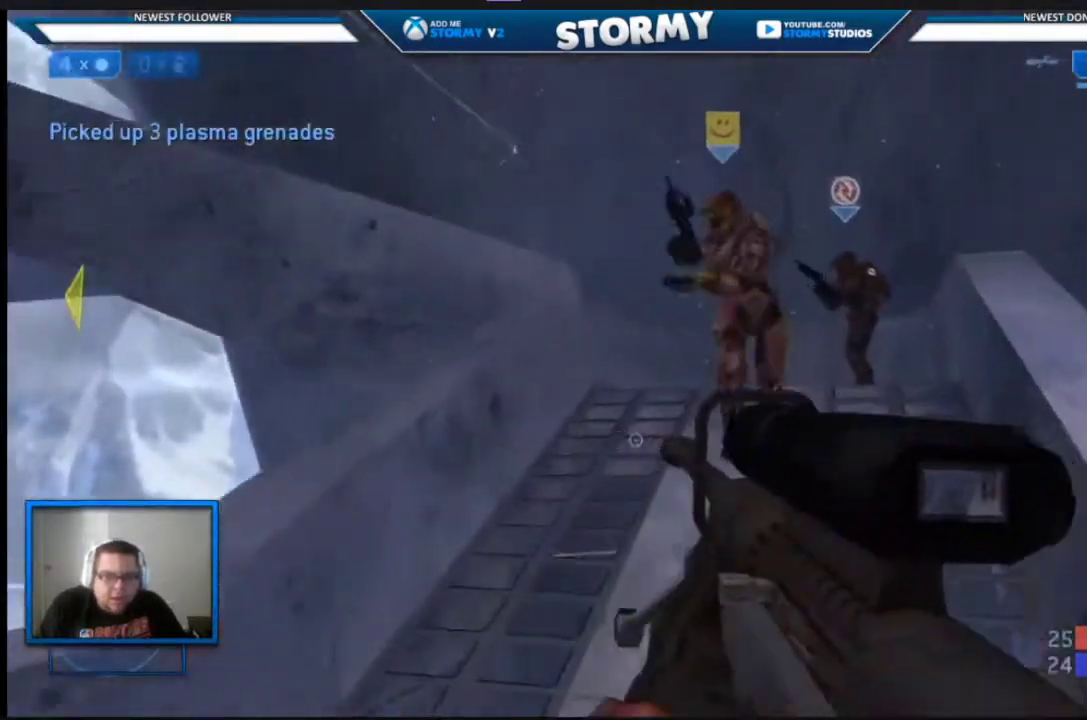
{"buttons": [], "left_stick": "up-right", "right_stick": "center", "events": [[483, "SELECT", "up"]]}
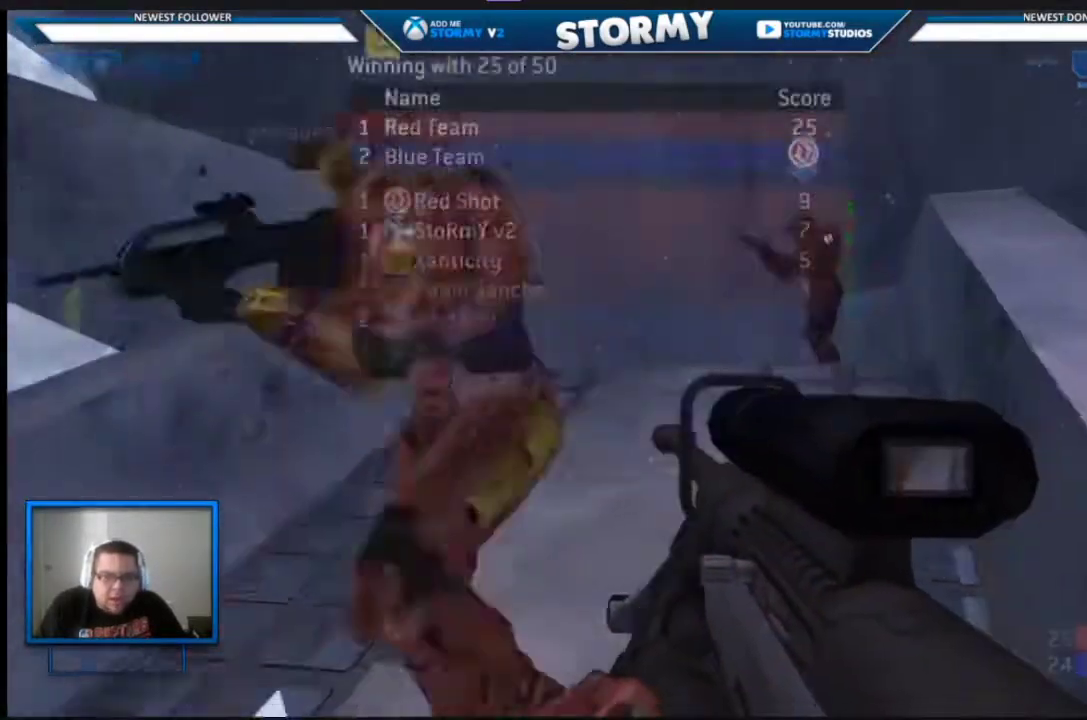
{"buttons": [], "left_stick": "up-right", "right_stick": "down-left", "events": [[117, "right_stick", "left"], [250, "right_stick", "down-left"]]}
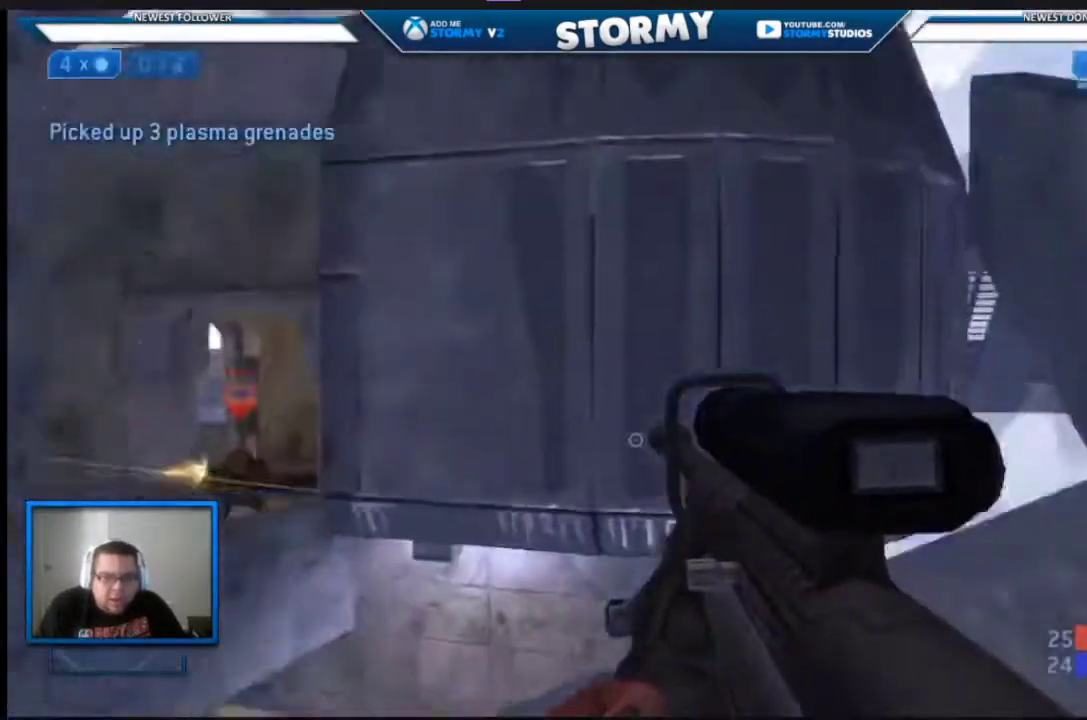
{"buttons": ["R3"], "left_stick": "down-right", "right_stick": "up", "events": [[33, "left_stick", "right"], [100, "right_stick", "left"], [200, "left_stick", "down-right"], [200, "right_stick", "up-left"], [333, "right_stick", "center"], [417, "R3", "down"], [467, "right_stick", "up"]]}
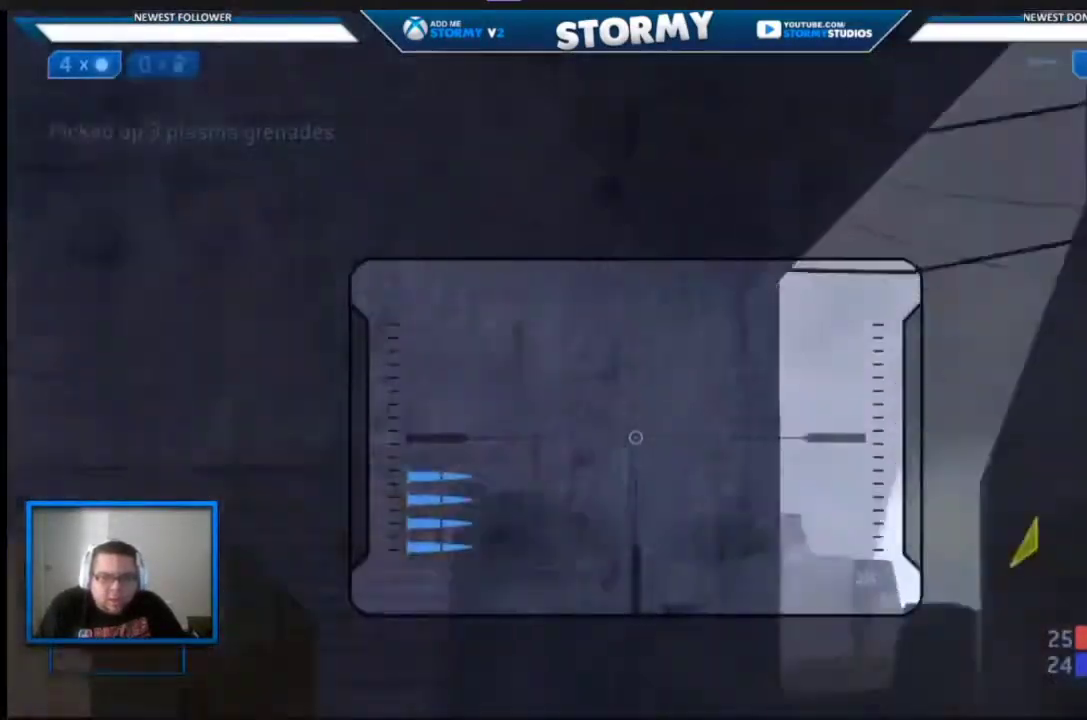
{"buttons": [], "left_stick": "down-right", "right_stick": "down-left", "events": [[17, "R3", "up"], [33, "right_stick", "center"], [250, "right_stick", "left"], [433, "right_stick", "down-left"]]}
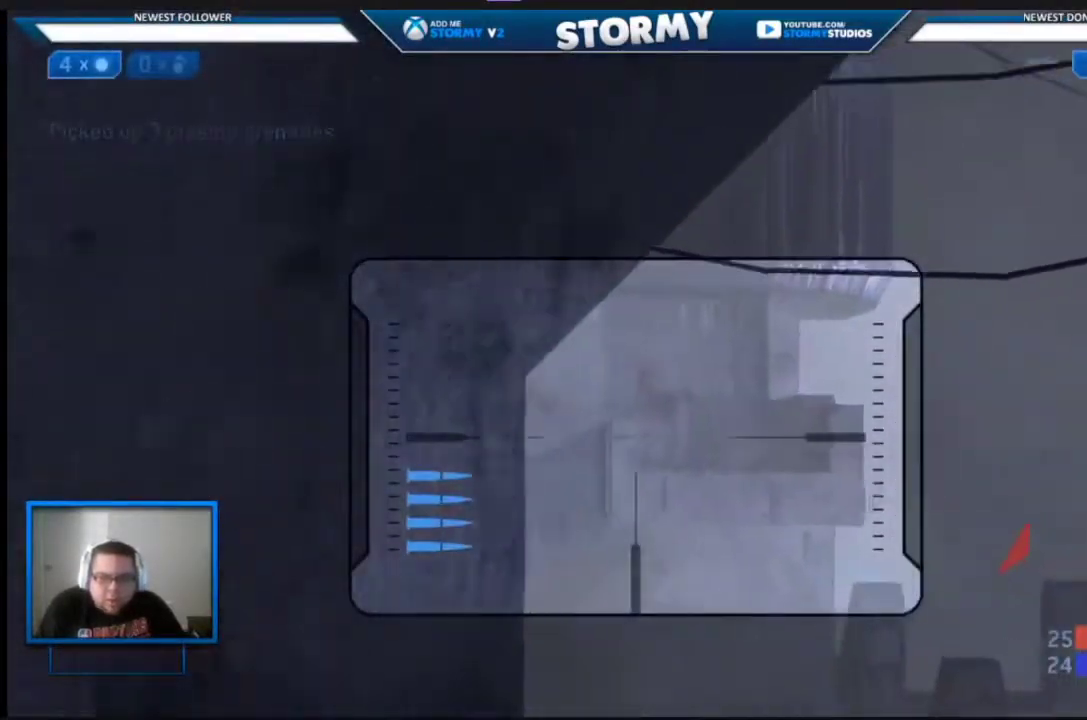
{"buttons": [], "left_stick": "down-right", "right_stick": "down", "events": [[367, "right_stick", "down"]]}
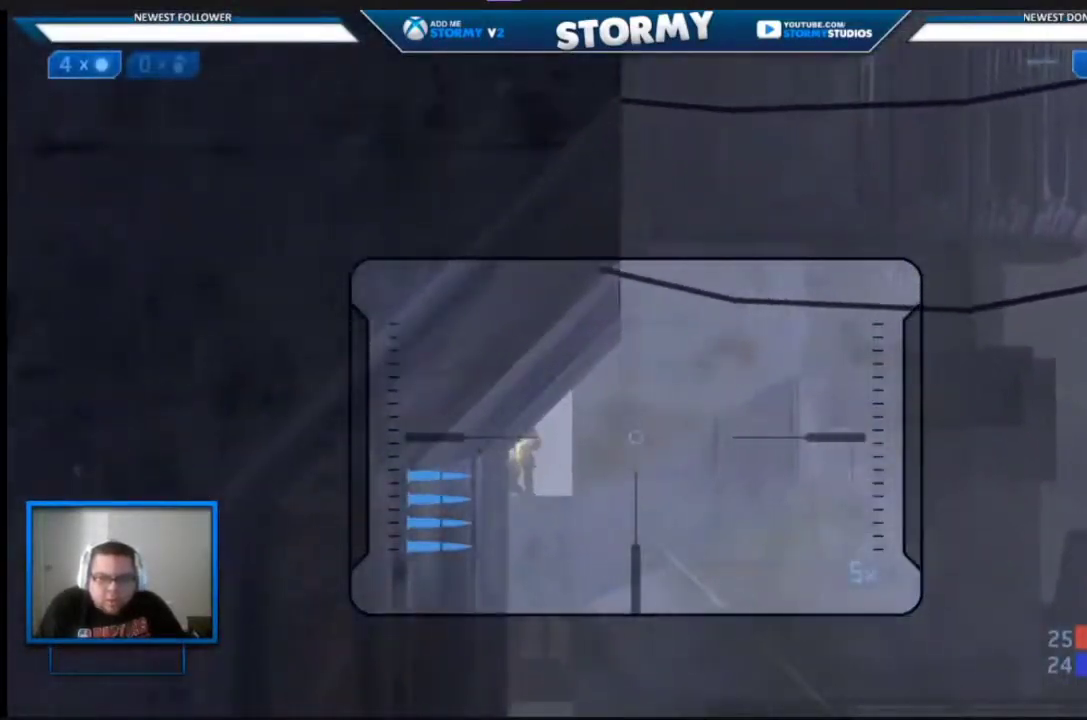
{"buttons": [], "left_stick": "down-right", "right_stick": "down-left", "events": [[433, "right_stick", "down-left"]]}
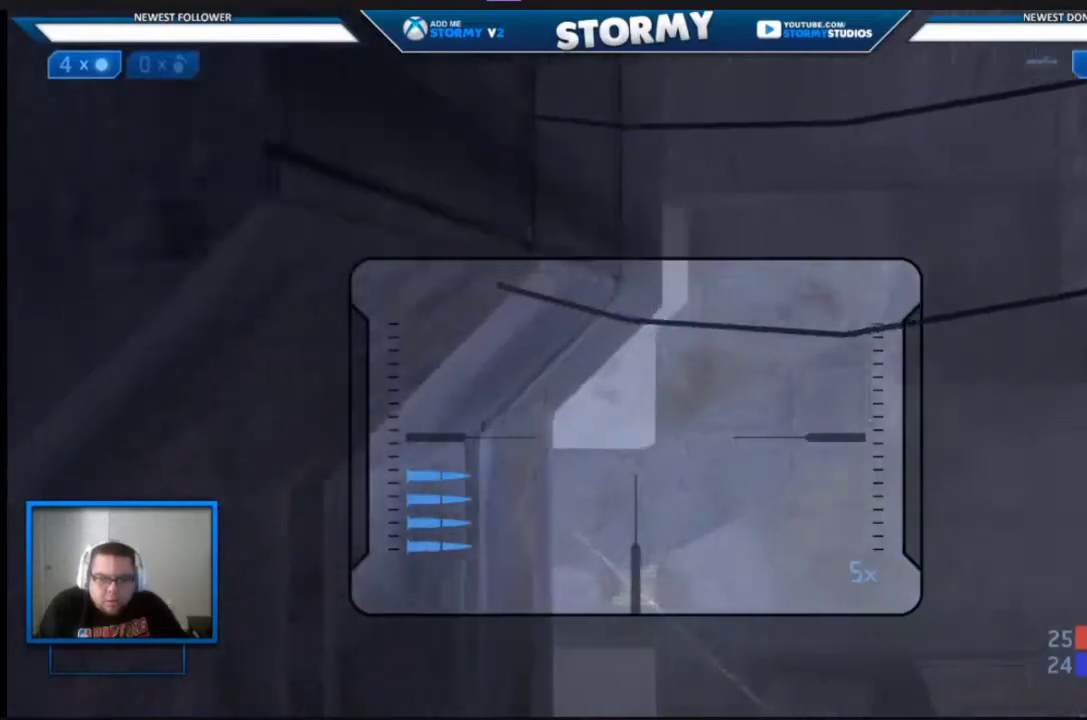
{"buttons": ["R2"], "left_stick": "center", "right_stick": "center", "events": [[17, "left_stick", "center"], [133, "right_stick", "center"], [167, "left_stick", "right"], [317, "right_stick", "right"], [383, "R2", "down"], [383, "right_stick", "center"], [500, "left_stick", "center"]]}
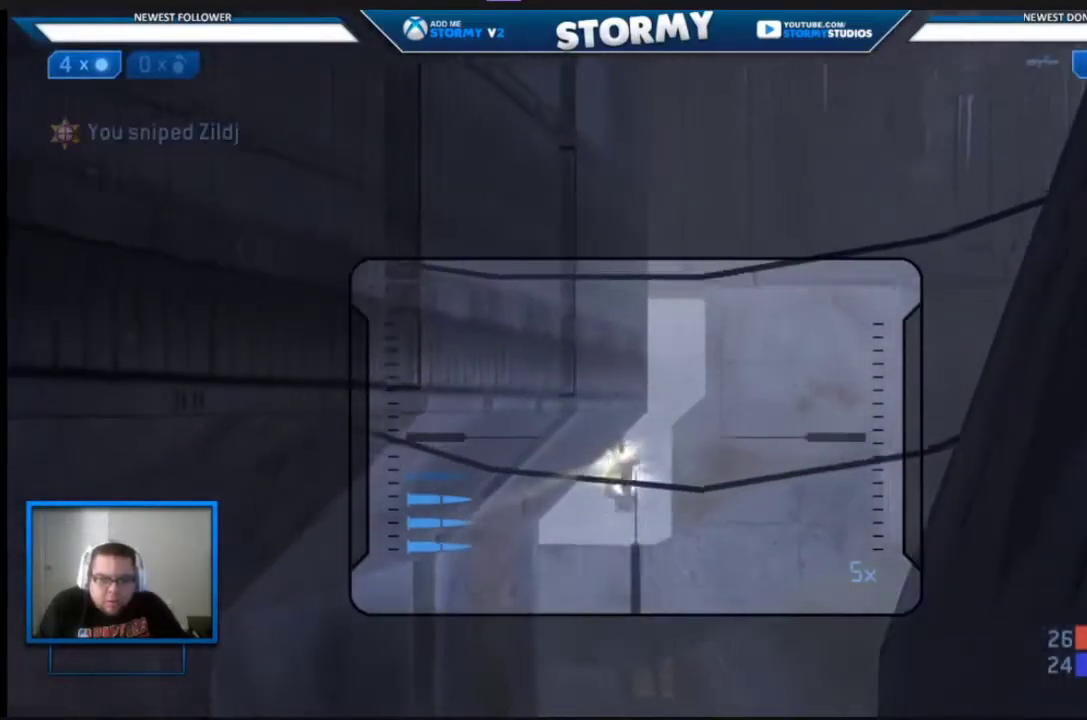
{"buttons": [], "left_stick": "right", "right_stick": "down-right", "events": [[67, "right_stick", "down"], [117, "R2", "up"], [133, "left_stick", "left"], [300, "left_stick", "right"], [333, "right_stick", "down-right"], [450, "Y", "down"], [500, "Y", "up"]]}
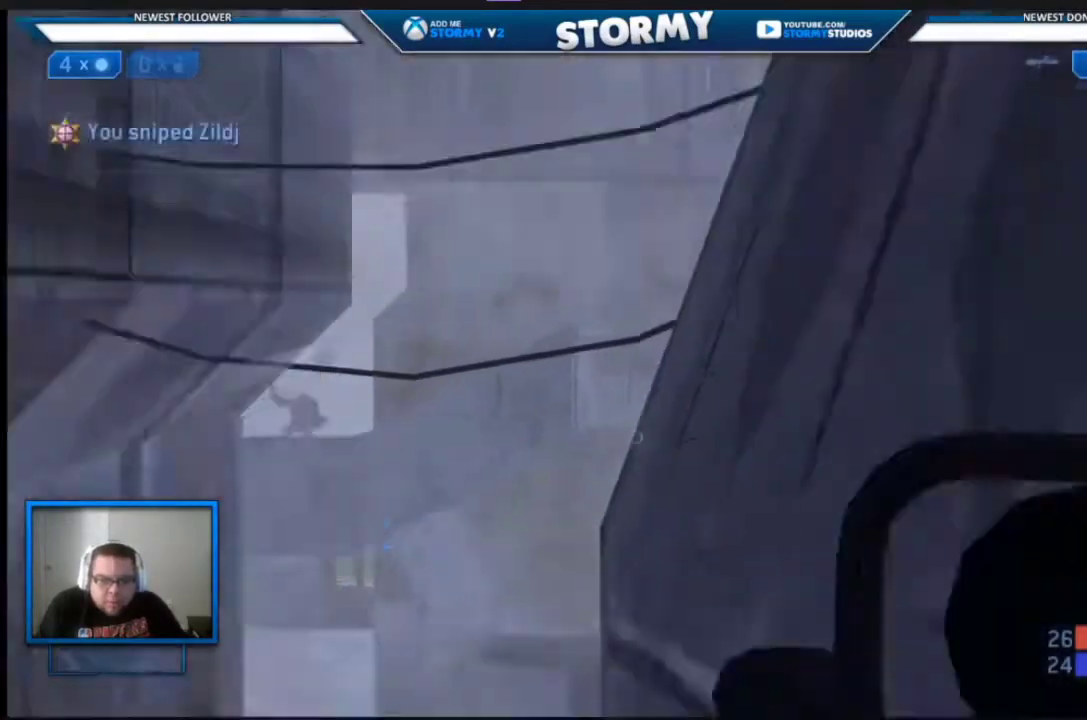
{"buttons": [], "left_stick": "up-right", "right_stick": "center", "events": [[67, "Y", "down"], [133, "Y", "up"], [133, "left_stick", "up-right"], [267, "right_stick", "center"]]}
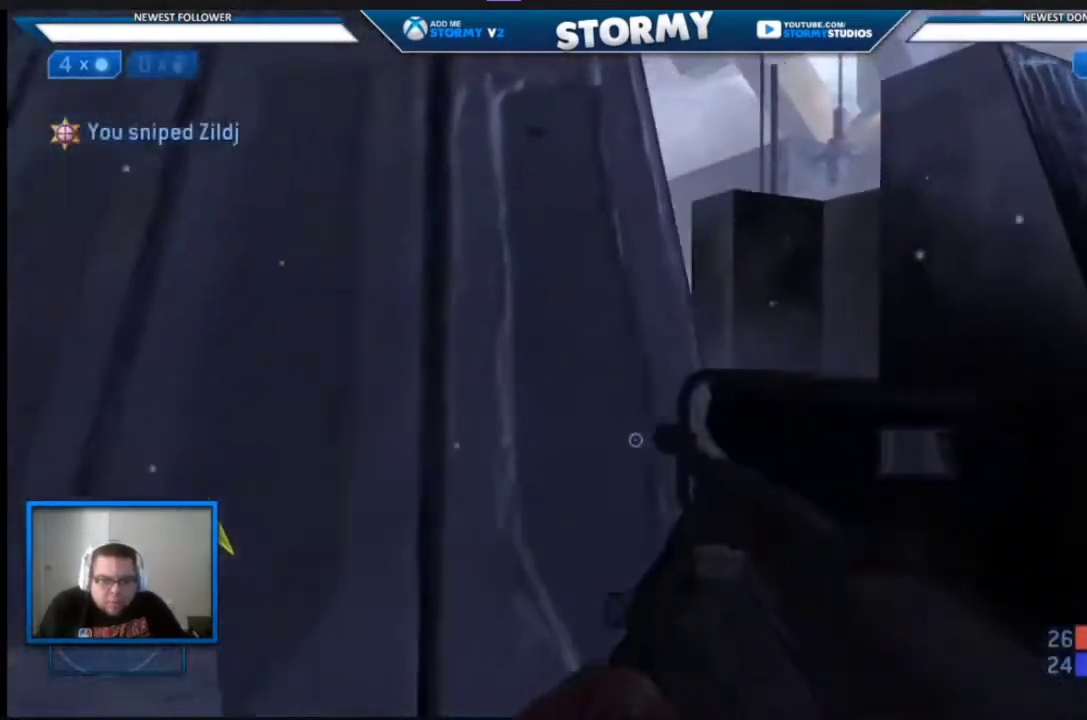
{"buttons": ["L3"], "left_stick": "up", "right_stick": "left", "events": [[67, "right_stick", "left"], [100, "left_stick", "up"], [217, "A", "down"], [250, "right_stick", "center"], [333, "R3", "down"], [350, "right_stick", "left"], [367, "L3", "down"], [383, "A", "up"], [467, "R3", "up"]]}
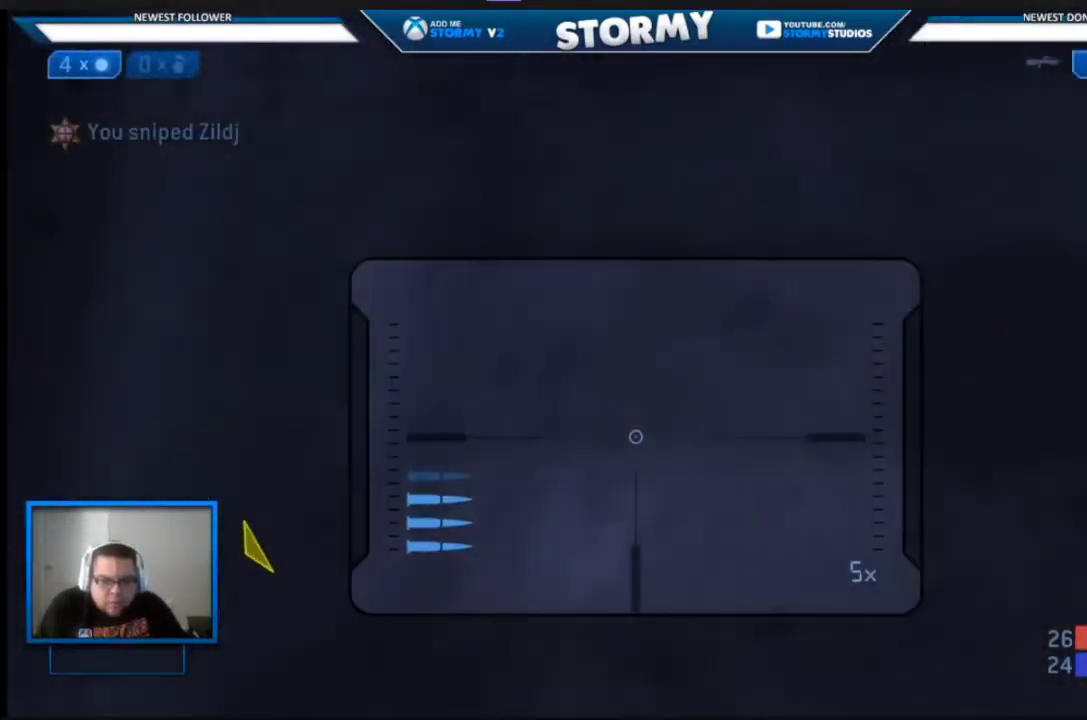
{"buttons": ["L3"], "left_stick": "up", "right_stick": "down", "events": [[417, "right_stick", "down"]]}
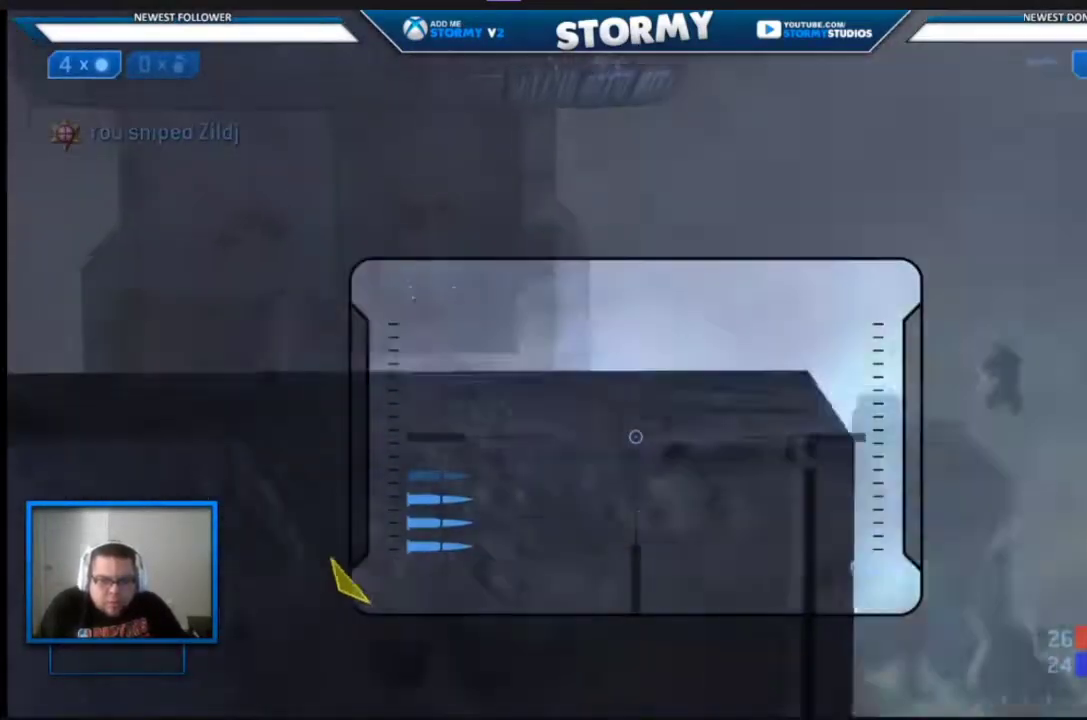
{"buttons": [], "left_stick": "center", "right_stick": "center", "events": [[117, "right_stick", "right"], [233, "right_stick", "up-left"], [383, "L3", "up"], [383, "left_stick", "center"], [483, "right_stick", "center"]]}
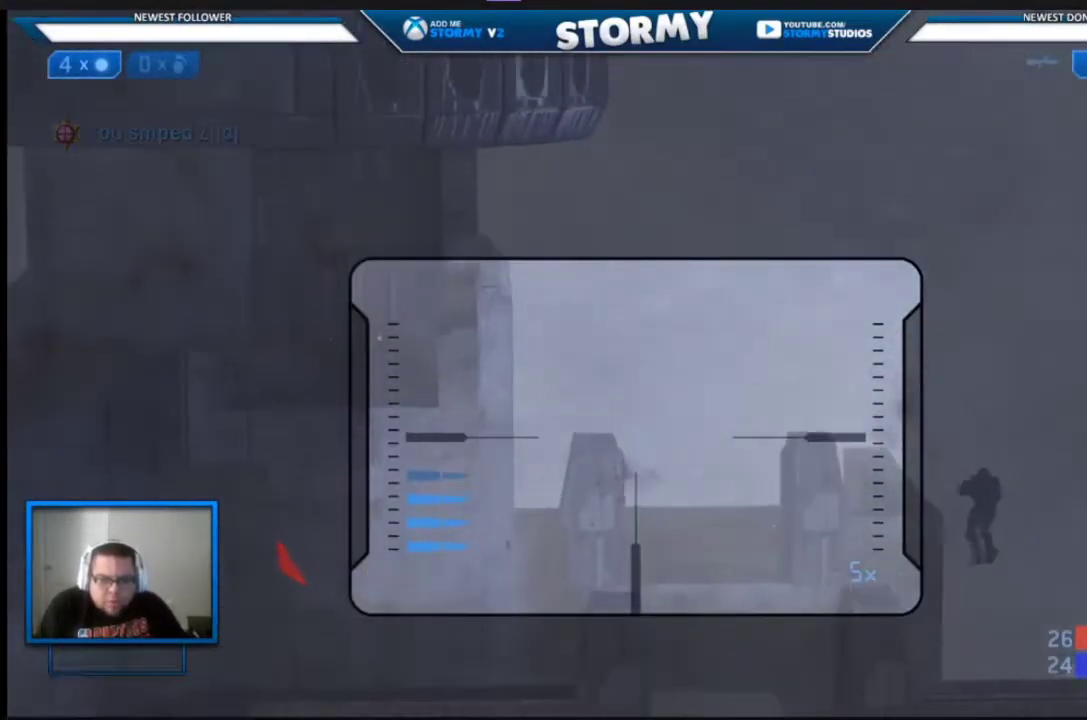
{"buttons": [], "left_stick": "center", "right_stick": "center", "events": [[67, "right_stick", "down"], [117, "left_stick", "left"], [217, "right_stick", "center"], [283, "left_stick", "center"], [333, "right_stick", "up"], [383, "left_stick", "up-left"], [400, "right_stick", "center"], [500, "left_stick", "center"]]}
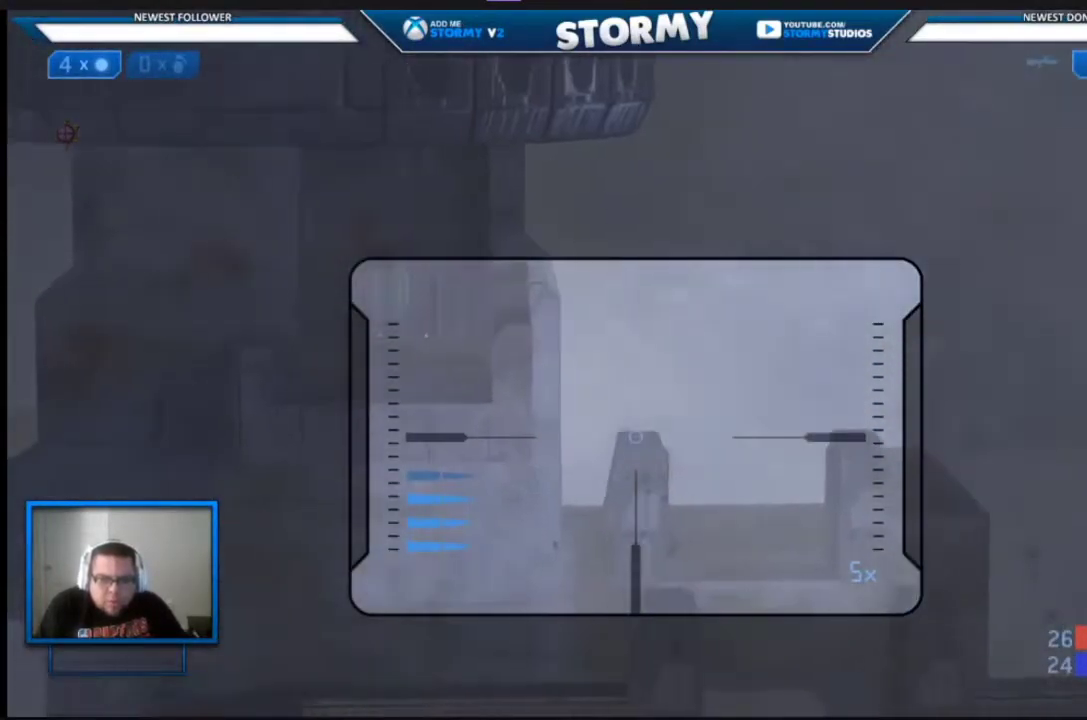
{"buttons": [], "left_stick": "down-right", "right_stick": "up-left", "events": [[33, "left_stick", "right"], [33, "right_stick", "down"], [333, "right_stick", "center"], [400, "right_stick", "up-left"], [500, "left_stick", "down-right"]]}
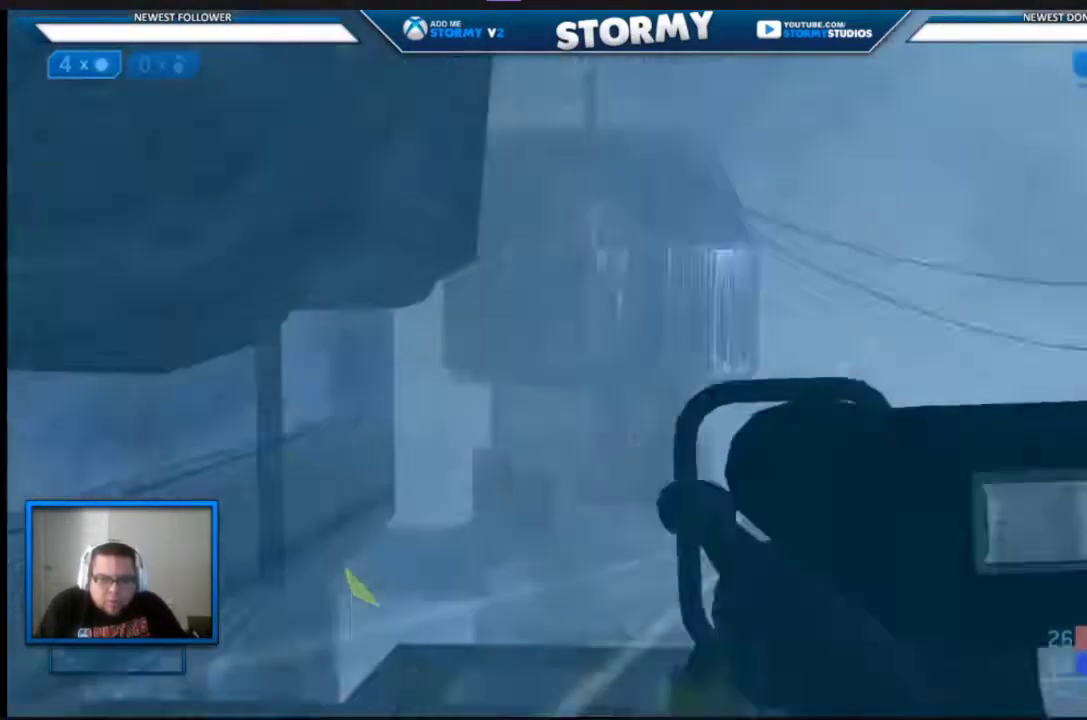
{"buttons": [], "left_stick": "center", "right_stick": "center", "events": [[117, "right_stick", "center"], [283, "right_stick", "right"], [350, "right_stick", "center"], [383, "left_stick", "down"], [483, "left_stick", "center"]]}
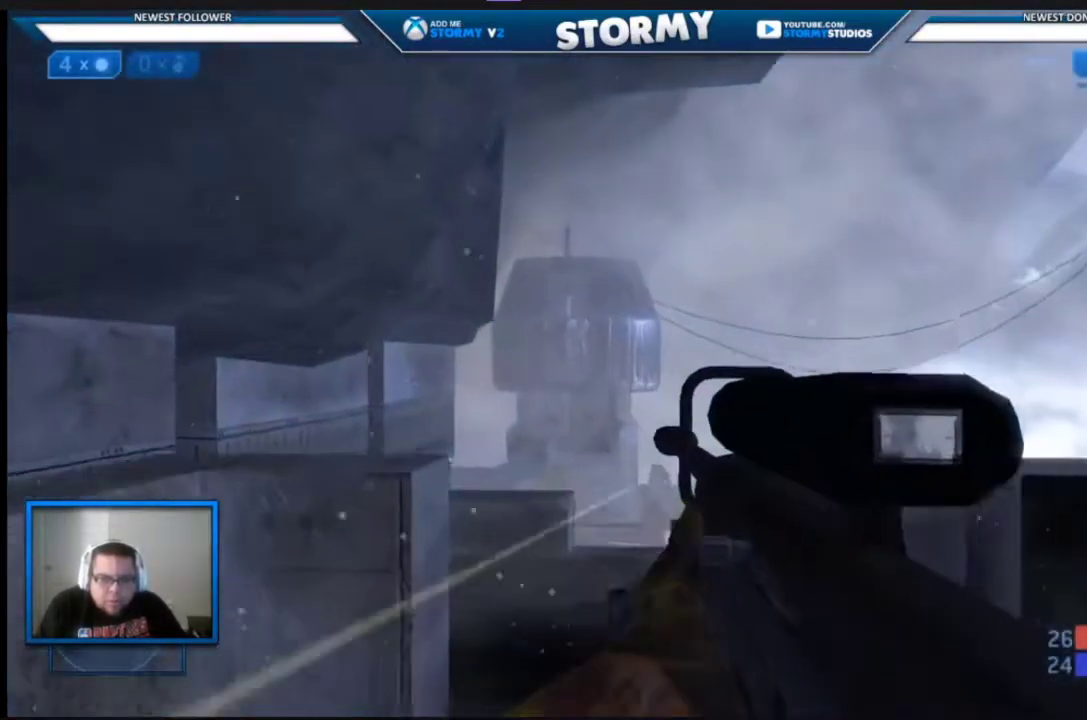
{"buttons": [], "left_stick": "center", "right_stick": "down-right", "events": [[100, "right_stick", "right"], [367, "right_stick", "down-right"]]}
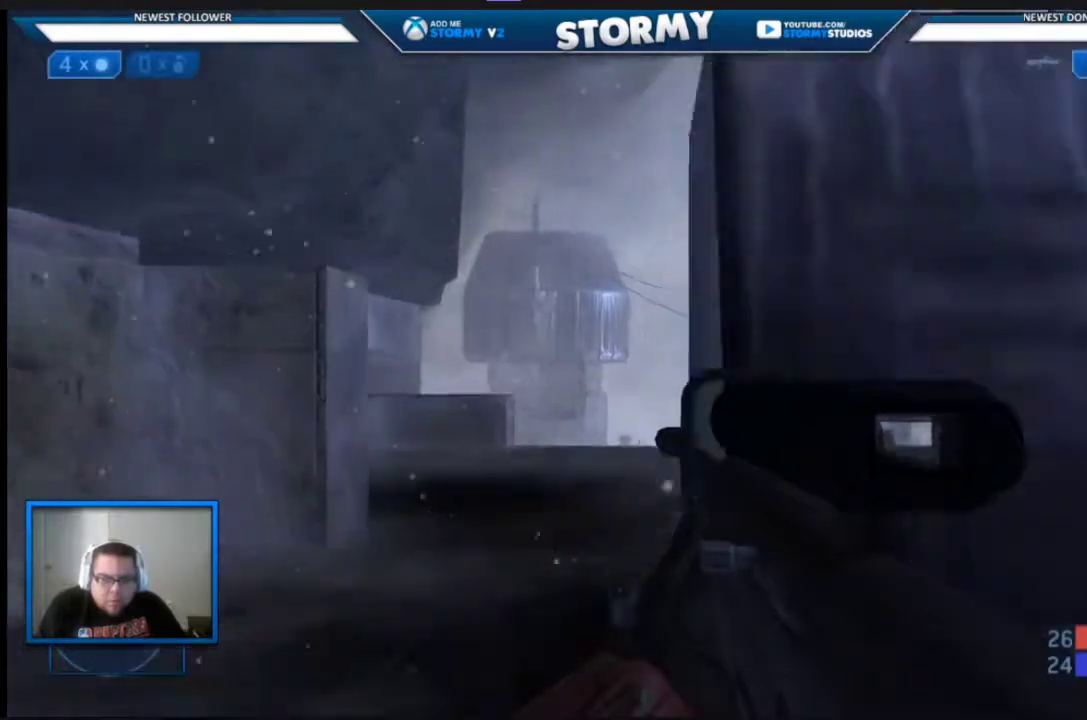
{"buttons": ["A"], "left_stick": "up-left", "right_stick": "center", "events": [[200, "left_stick", "up-left"], [367, "right_stick", "center"], [483, "A", "down"]]}
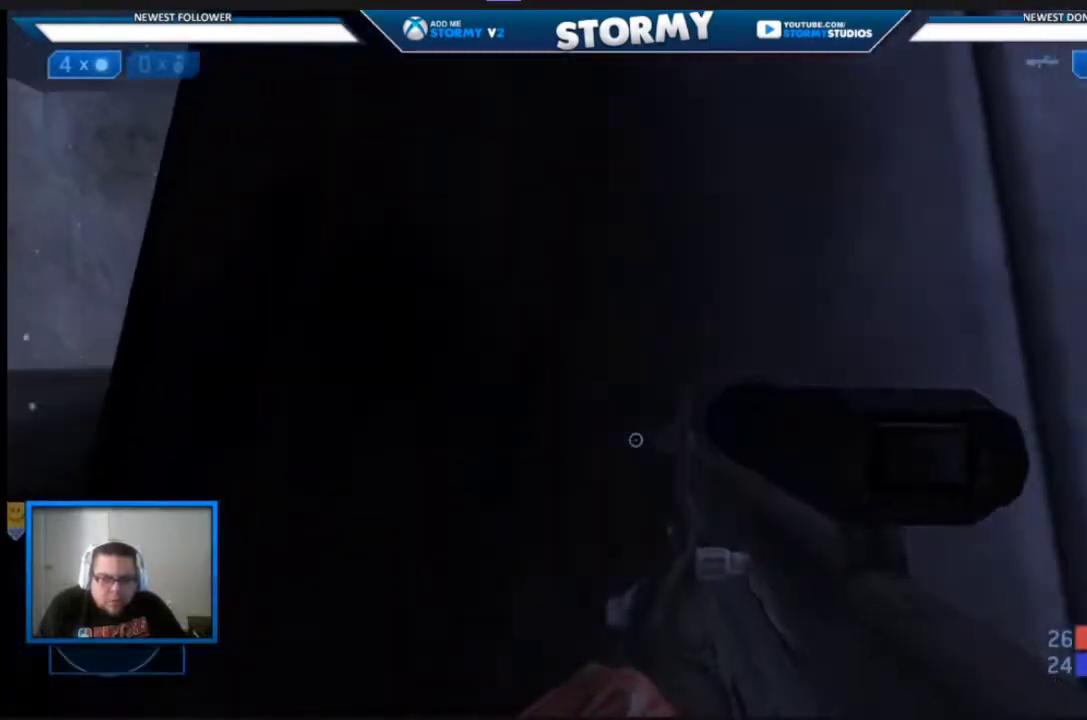
{"buttons": ["L3"], "left_stick": "up", "right_stick": "down-left", "events": [[33, "left_stick", "up"], [83, "A", "up"], [100, "L3", "down"], [217, "R3", "down"], [350, "right_stick", "down-left"], [367, "R3", "up"]]}
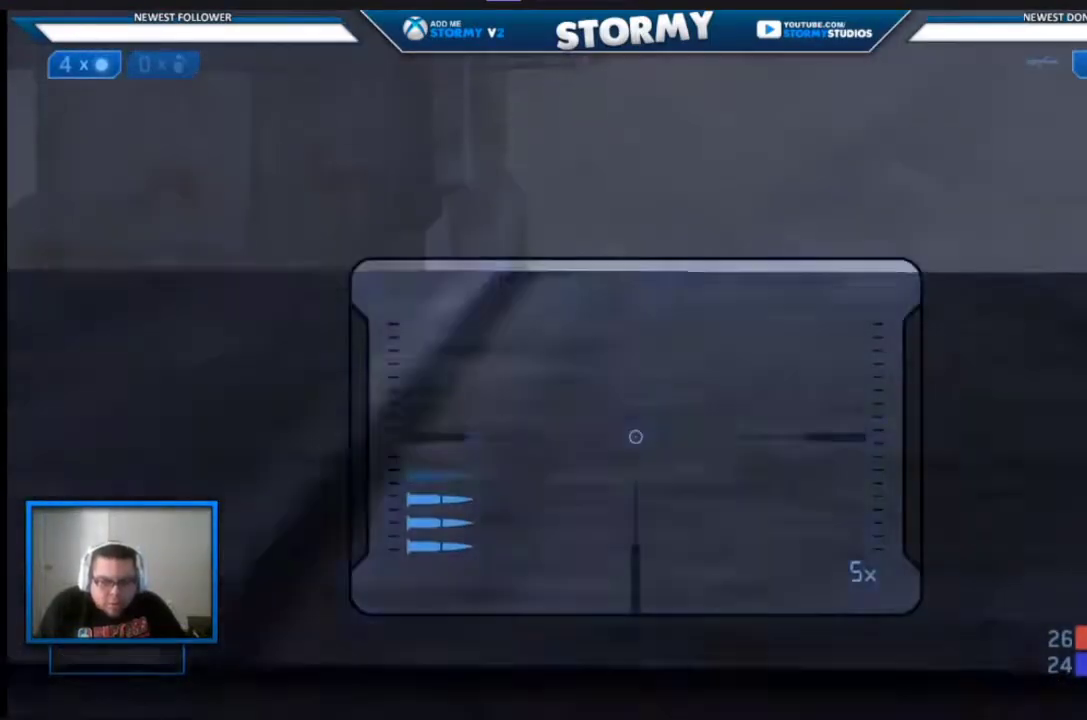
{"buttons": [], "left_stick": "down-left", "right_stick": "center", "events": [[50, "right_stick", "center"], [150, "right_stick", "down"], [300, "right_stick", "center"], [367, "right_stick", "up"], [383, "L3", "up"], [383, "left_stick", "right"], [467, "right_stick", "center"], [500, "left_stick", "down-left"]]}